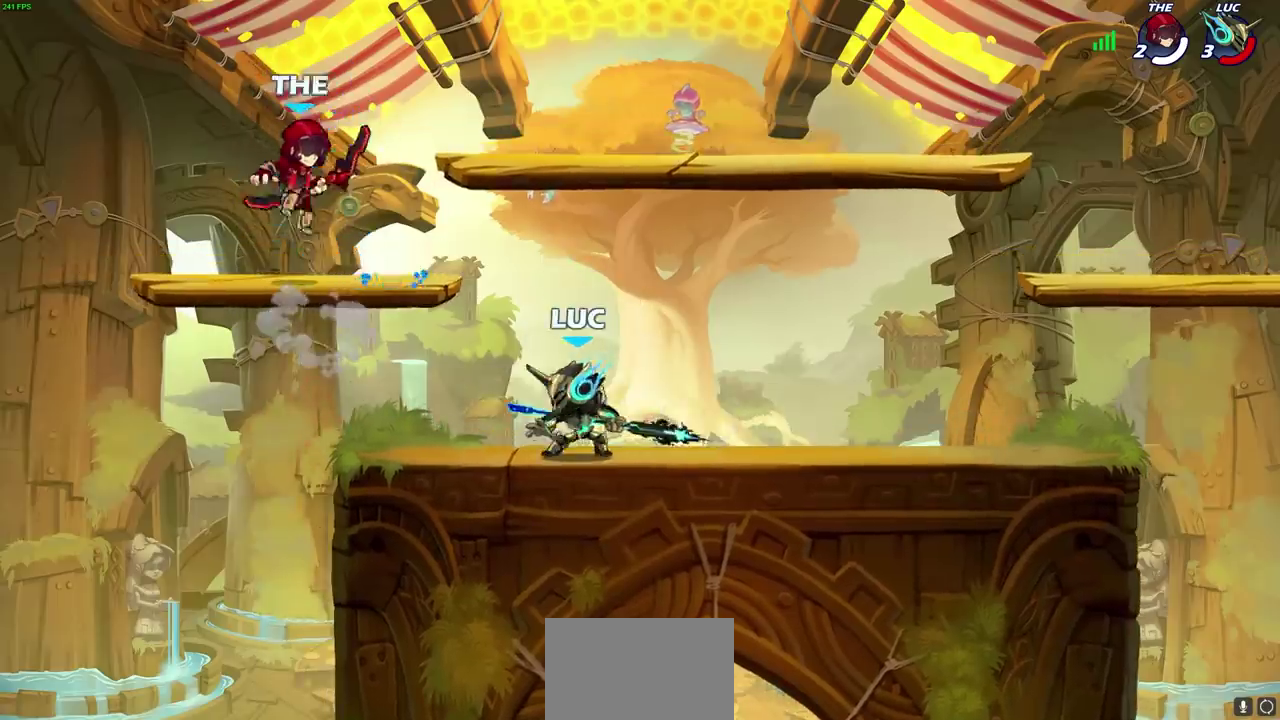
Gameplay with a controller (PlayStation layout); each line is a JSON object with the inputs held at the frame after it (dt_ms = milliseconds from this image to that frame). "events" lists button and stick changes between this image and that frame as [ms after this image, input, new state], when the widget could be followed in between. Not read: L1 R1.
{"dt_ms": 400, "buttons": [], "left_stick": "center", "right_stick": "center"}
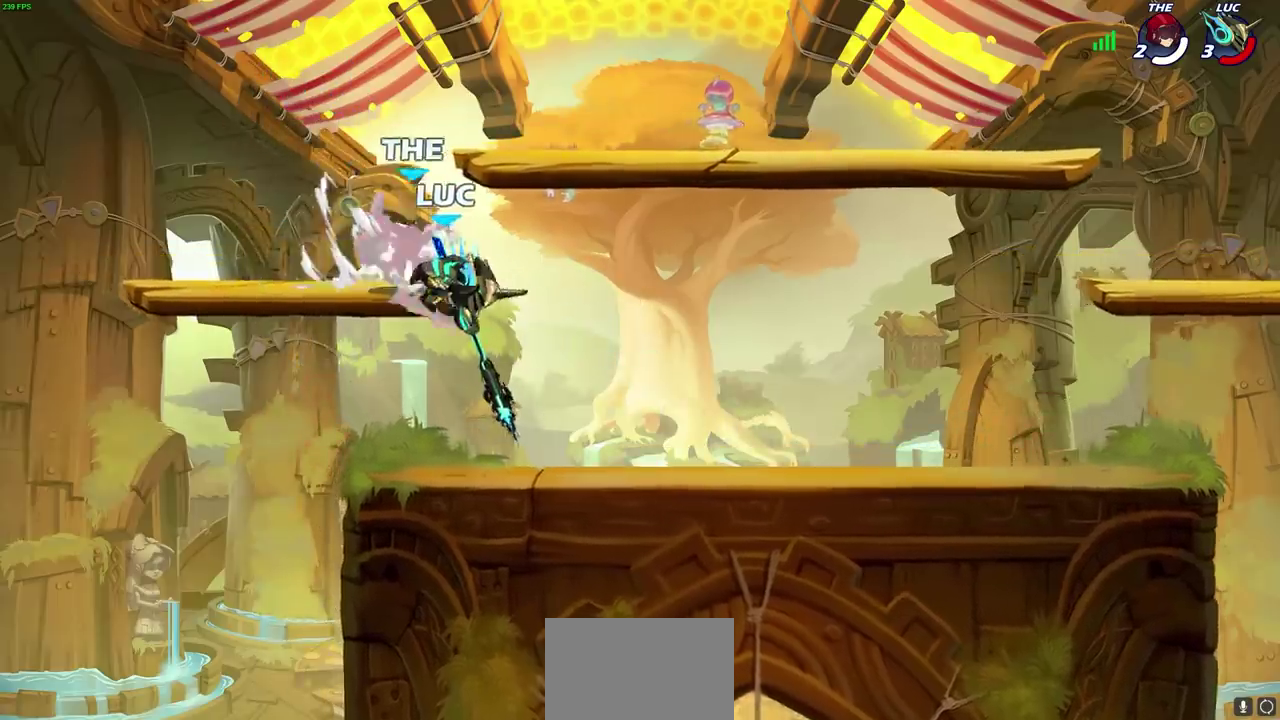
{"dt_ms": 700, "buttons": [], "left_stick": "center", "right_stick": "center", "events": [[433, "R2", "down"], [467, "left_stick", "down"], [517, "SQUARE", "down"], [567, "R2", "up"], [600, "SQUARE", "up"], [617, "left_stick", "center"]]}
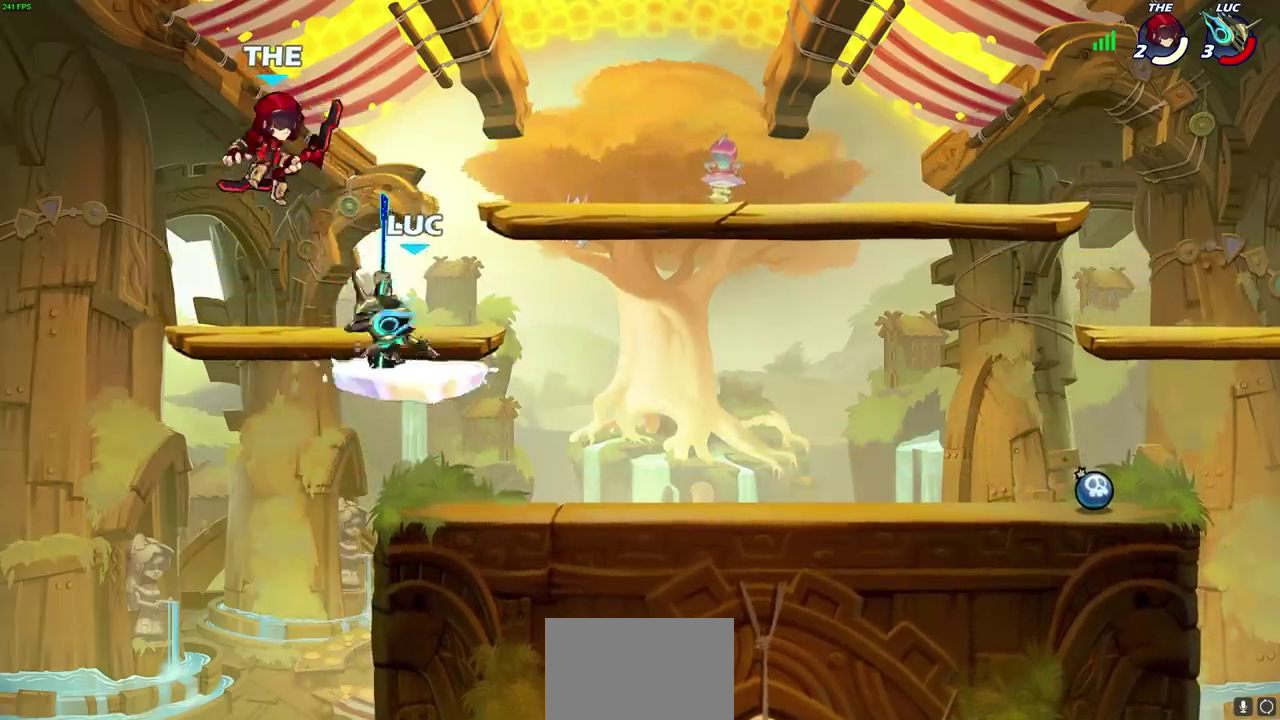
{"dt_ms": 400, "buttons": [], "left_stick": "right", "right_stick": "center", "events": [[400, "left_stick", "right"]]}
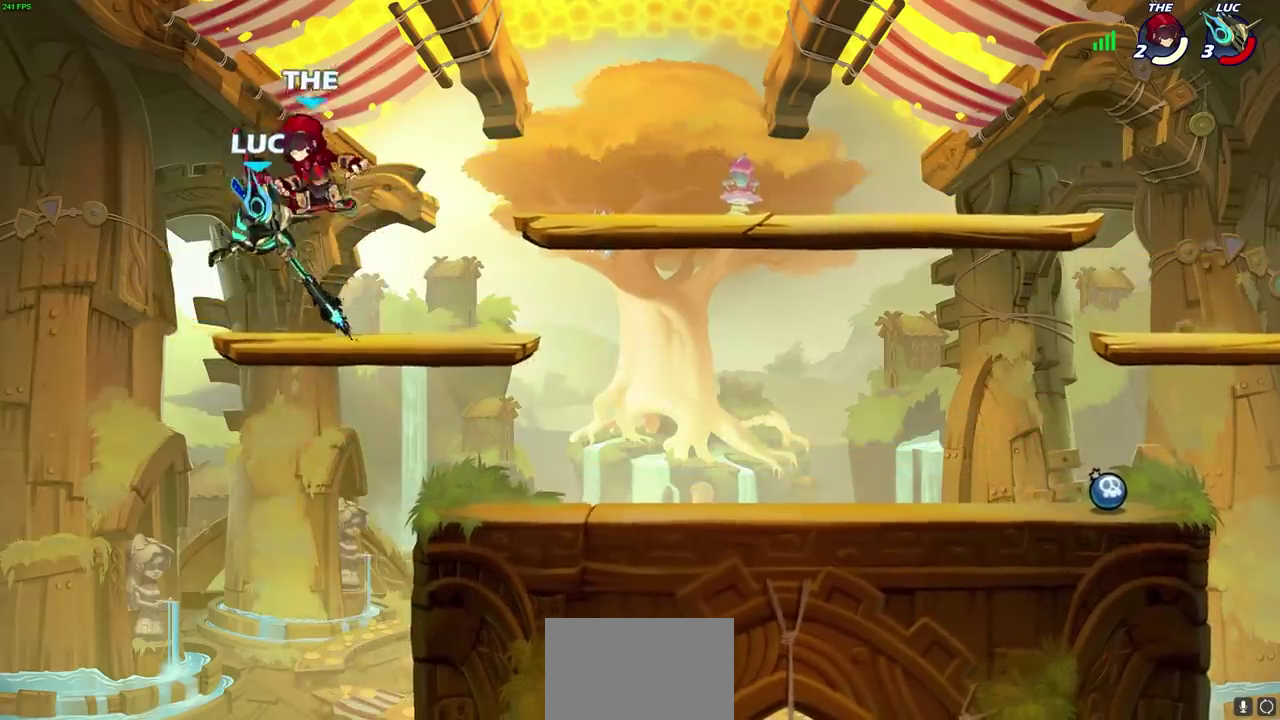
{"dt_ms": 400, "buttons": [], "left_stick": "center", "right_stick": "center", "events": [[117, "left_stick", "center"], [150, "SQUARE", "down"], [250, "SQUARE", "up"]]}
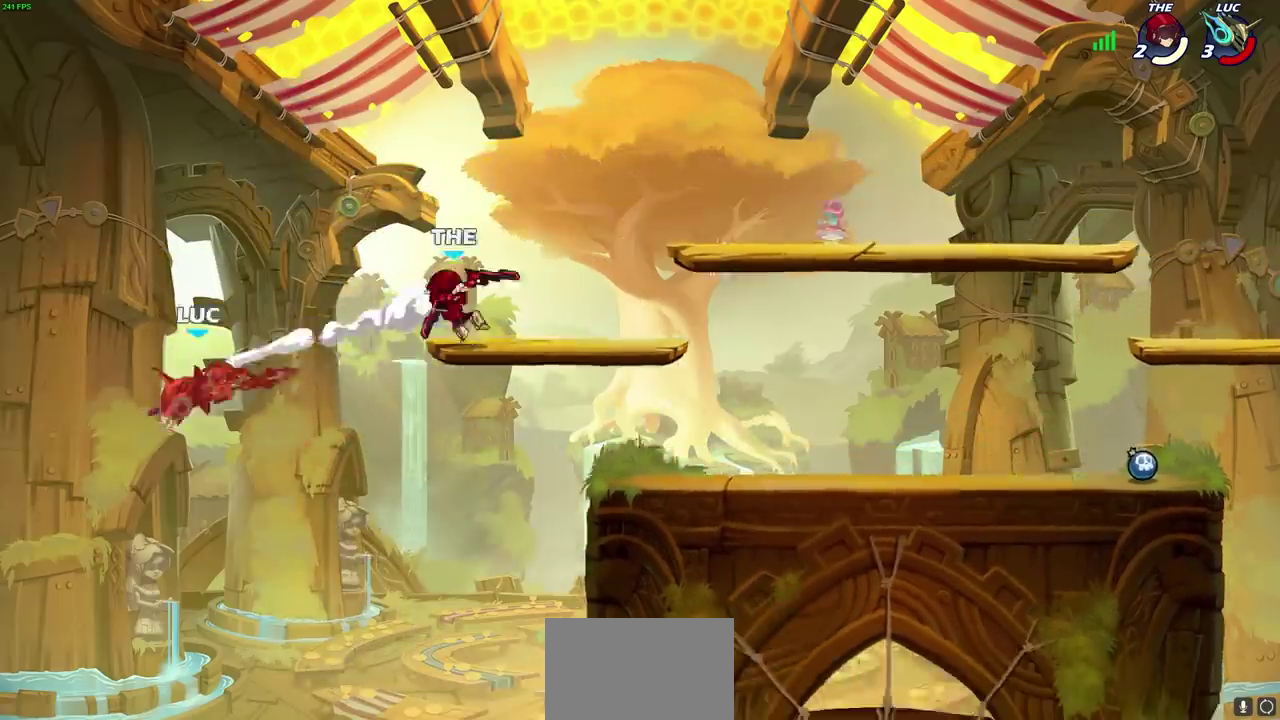
{"dt_ms": 600, "buttons": [], "left_stick": "right", "right_stick": "center", "events": [[167, "left_stick", "right"]]}
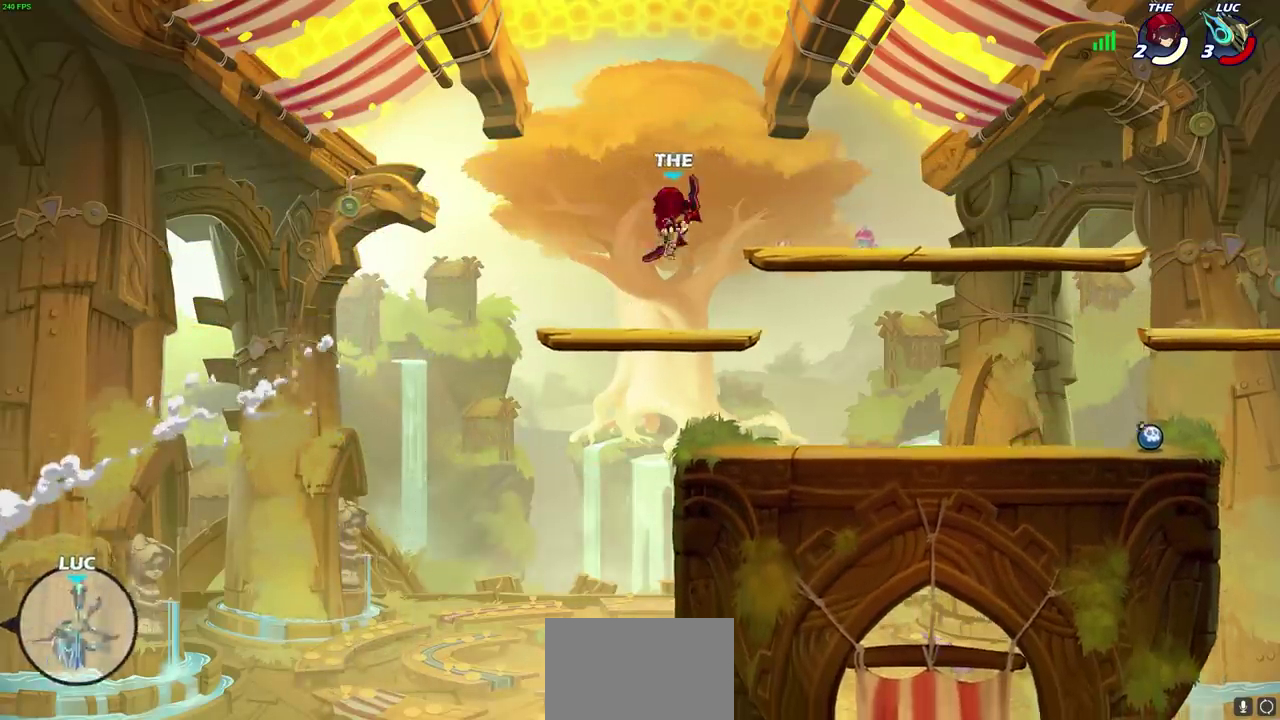
{"dt_ms": 400, "buttons": ["CIRCLE"], "left_stick": "right", "right_stick": "center", "events": [[50, "CROSS", "down"], [217, "CROSS", "up"], [367, "CIRCLE", "down"]]}
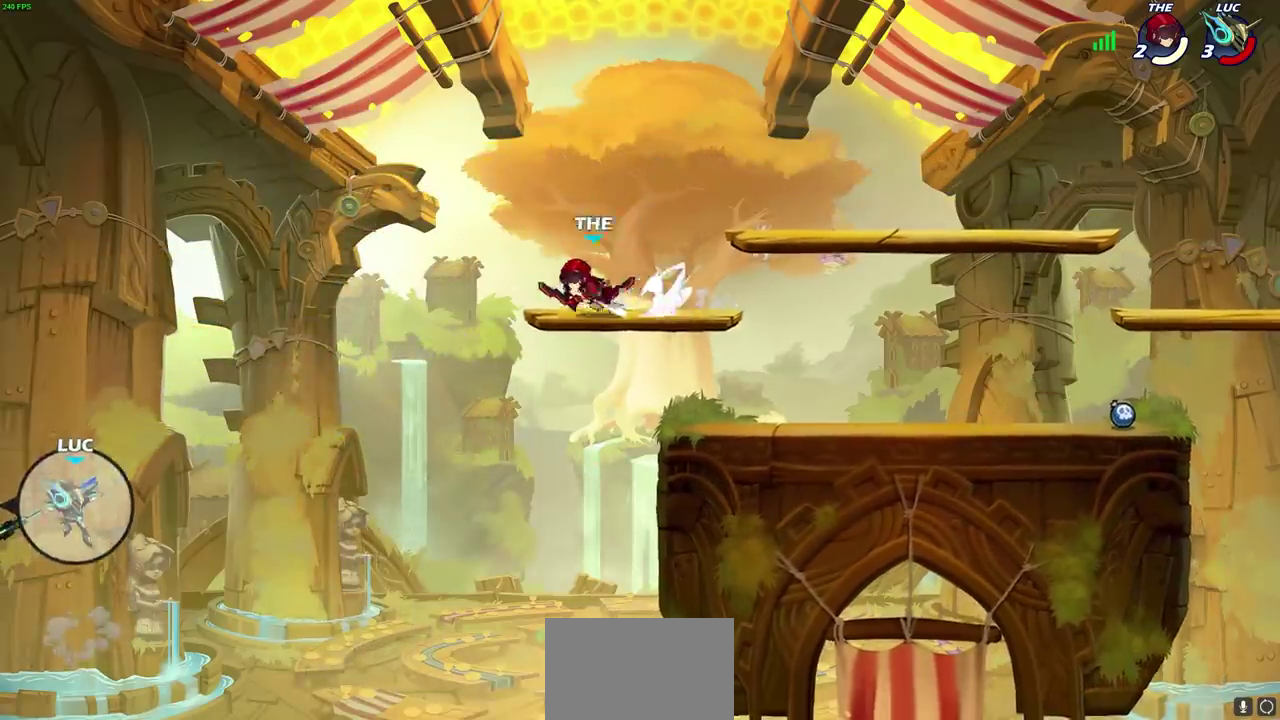
{"dt_ms": 800, "buttons": [], "left_stick": "right", "right_stick": "center", "events": [[67, "CIRCLE", "up"], [233, "left_stick", "center"], [550, "left_stick", "right"]]}
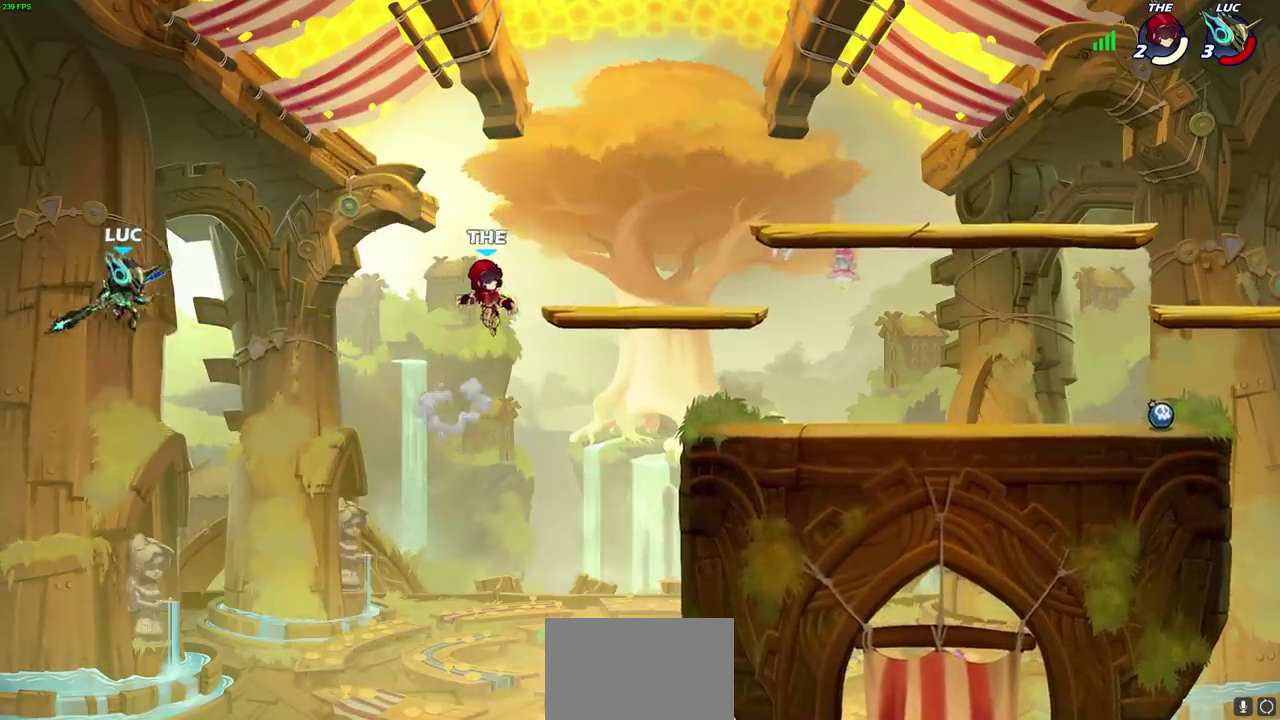
{"dt_ms": 300, "buttons": ["CROSS"], "left_stick": "right", "right_stick": "center", "events": [[267, "CROSS", "down"]]}
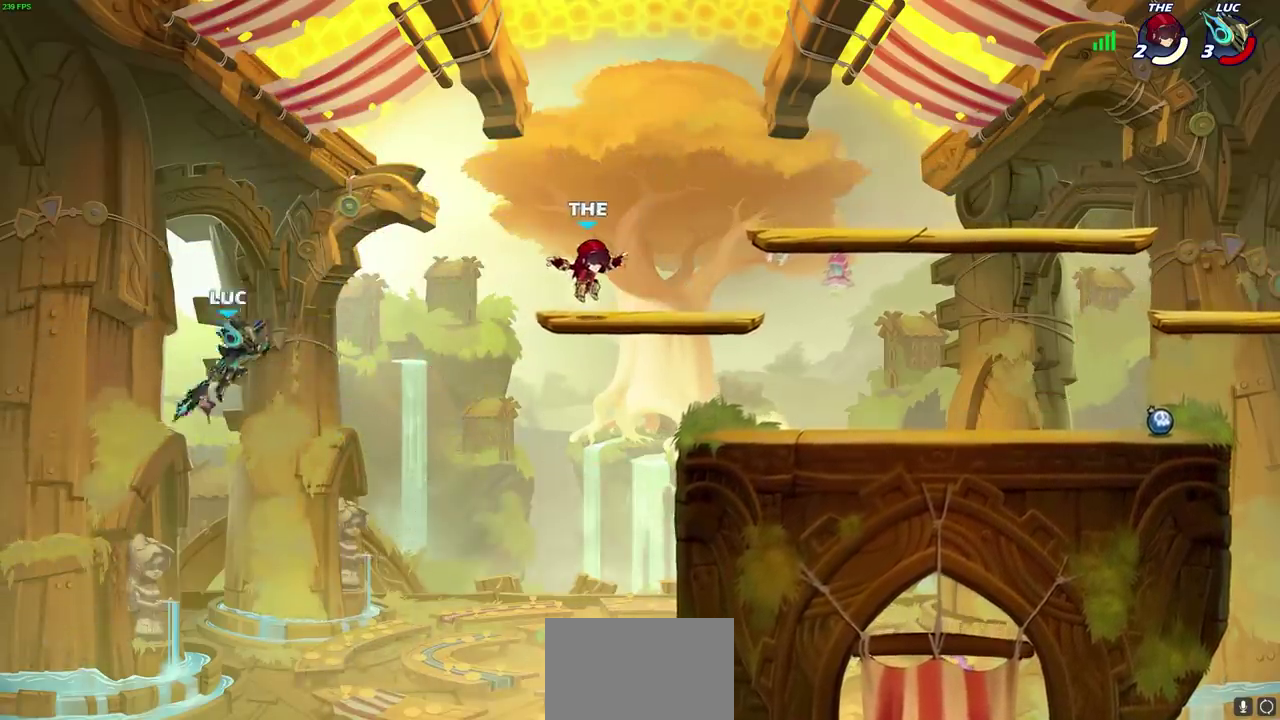
{"dt_ms": 400, "buttons": ["CROSS"], "left_stick": "right", "right_stick": "center", "events": [[133, "CROSS", "up"], [233, "CROSS", "down"]]}
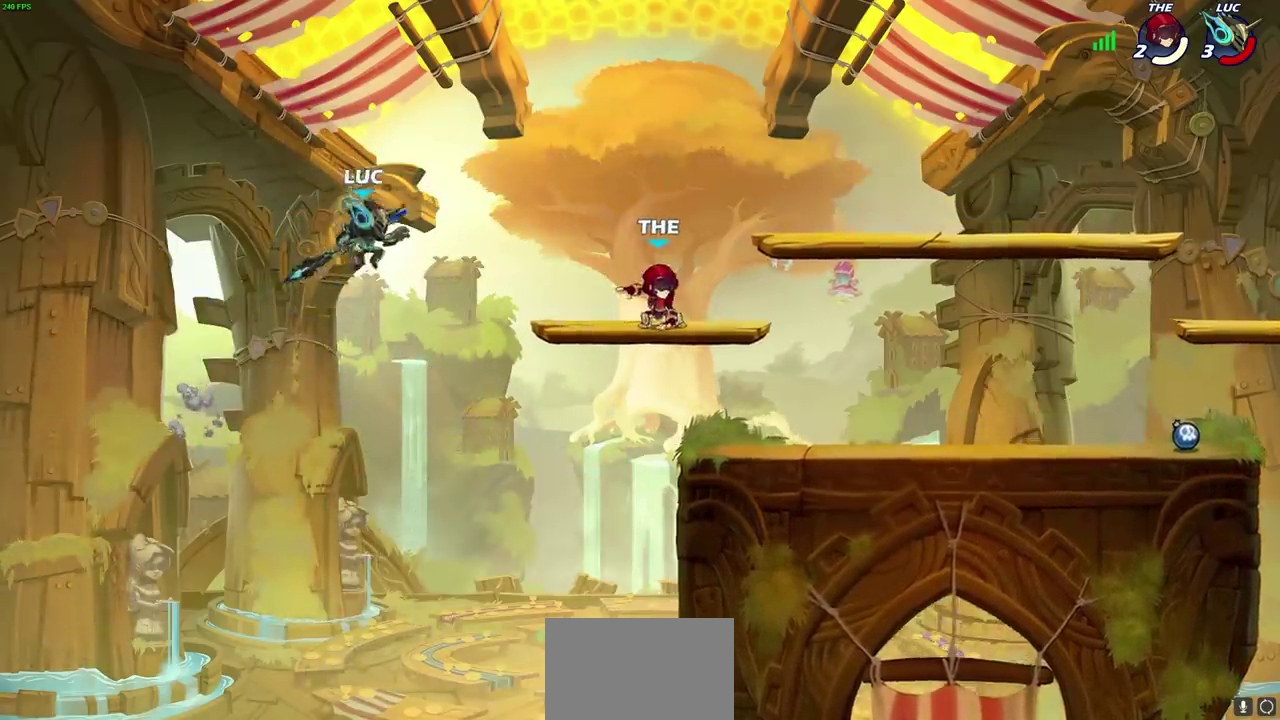
{"dt_ms": 700, "buttons": [], "left_stick": "right", "right_stick": "center", "events": [[67, "CROSS", "up"], [100, "left_stick", "left"], [250, "left_stick", "down-right"], [467, "left_stick", "right"]]}
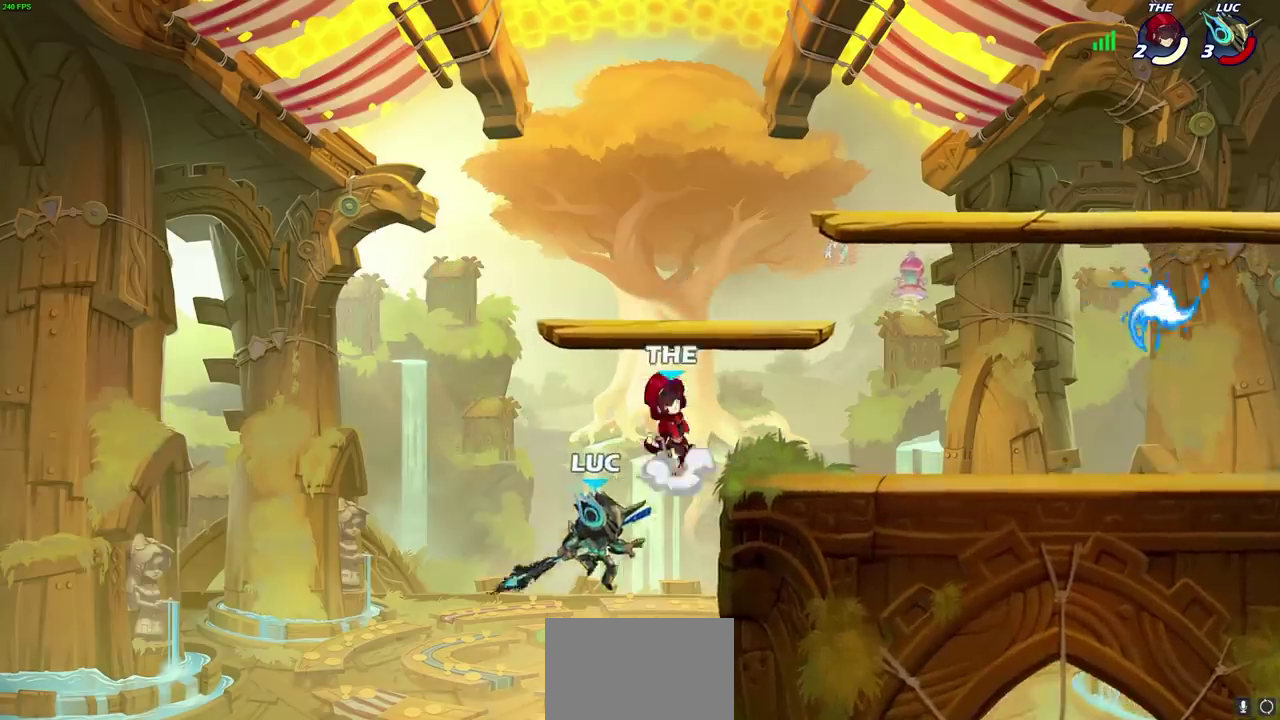
{"dt_ms": 400, "buttons": [], "left_stick": "left", "right_stick": "center", "events": [[17, "R2", "down"], [217, "R2", "up"], [217, "left_stick", "left"]]}
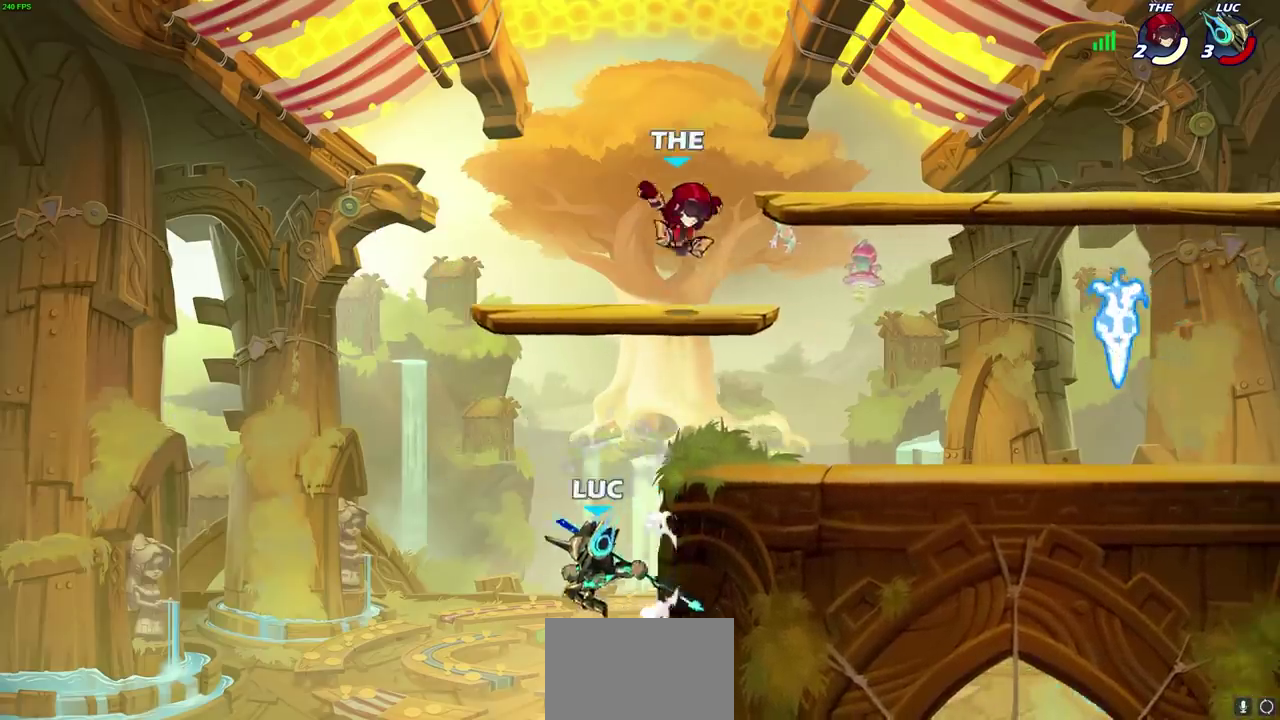
{"dt_ms": 400, "buttons": ["CROSS"], "left_stick": "right", "right_stick": "center", "events": [[83, "left_stick", "right"], [133, "CROSS", "down"]]}
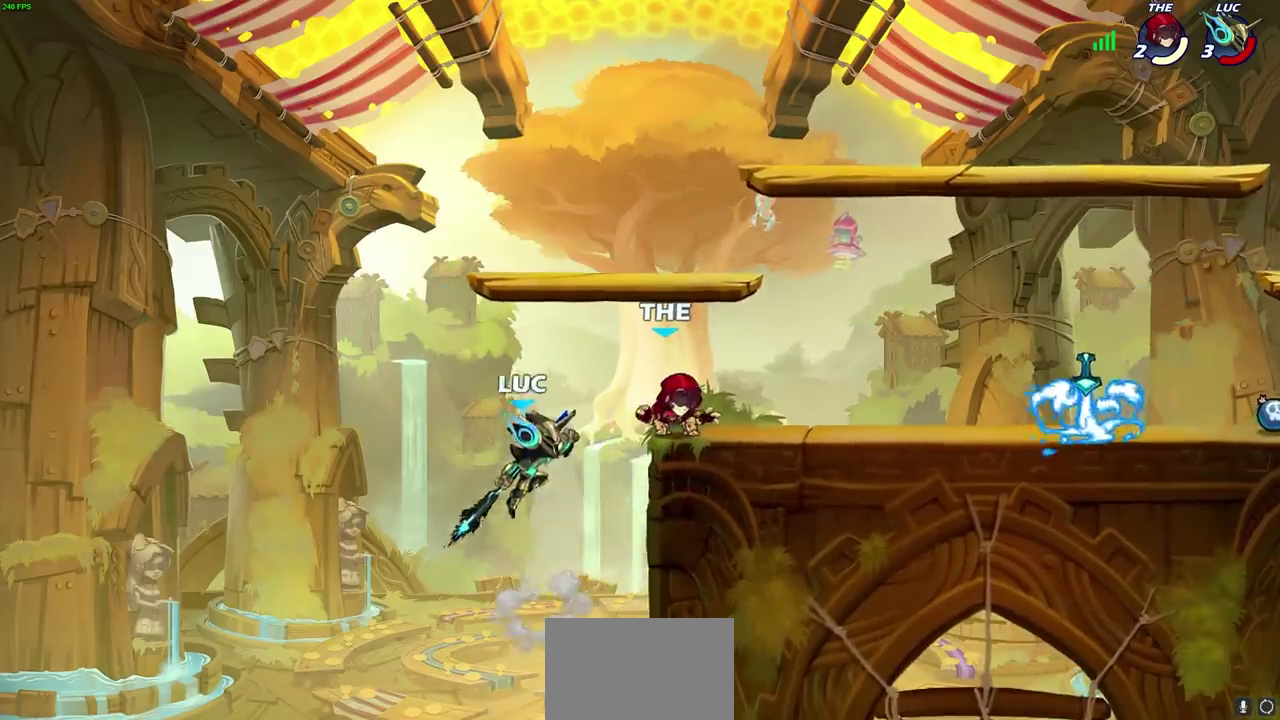
{"dt_ms": 700, "buttons": [], "left_stick": "right", "right_stick": "center", "events": [[33, "CIRCLE", "down"], [33, "CROSS", "up"], [117, "CIRCLE", "up"]]}
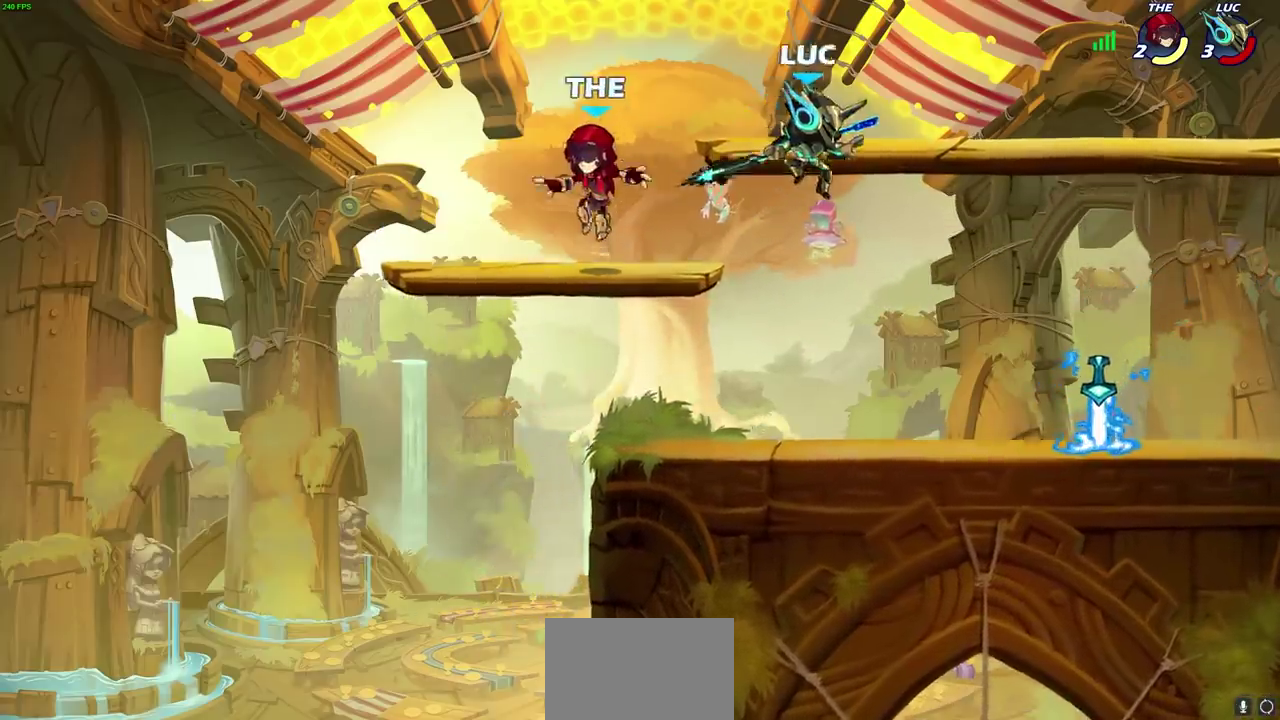
{"dt_ms": 400, "buttons": [], "left_stick": "center", "right_stick": "center", "events": [[67, "left_stick", "down"], [117, "left_stick", "down-left"], [183, "left_stick", "left"], [267, "left_stick", "center"], [300, "SQUARE", "down"], [383, "SQUARE", "up"]]}
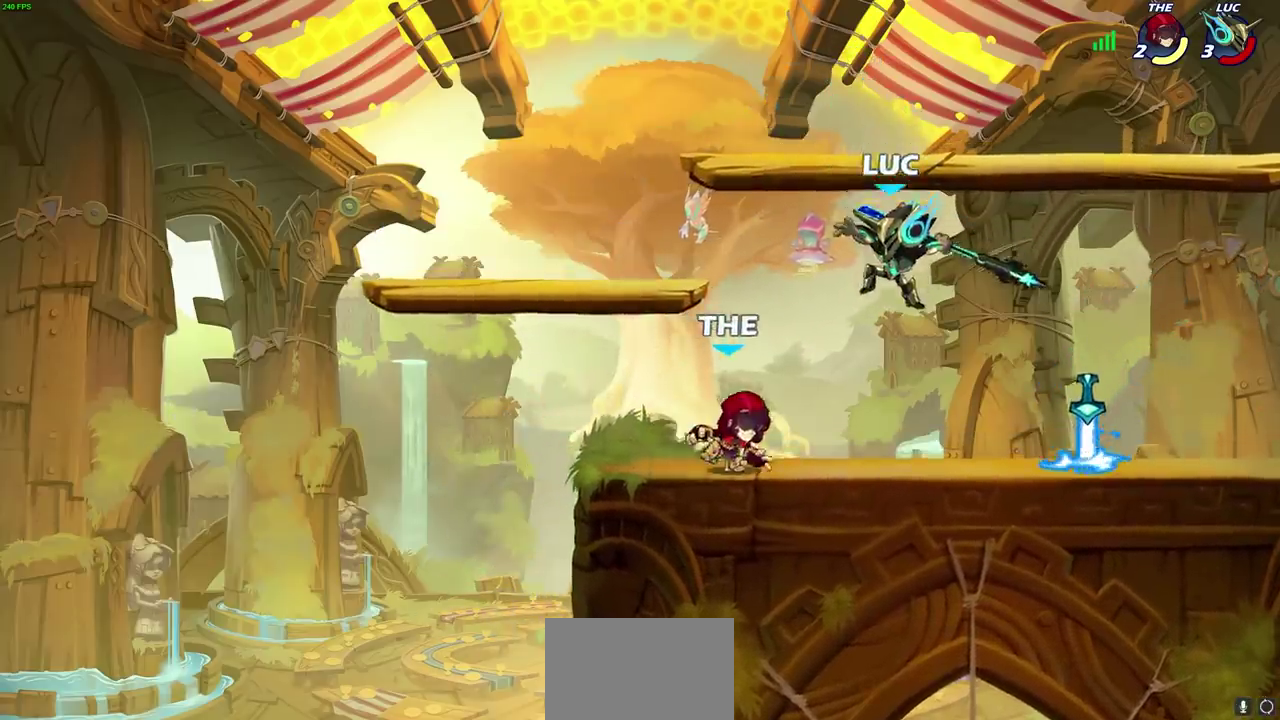
{"dt_ms": 300, "buttons": [], "left_stick": "left", "right_stick": "center", "events": [[217, "left_stick", "left"]]}
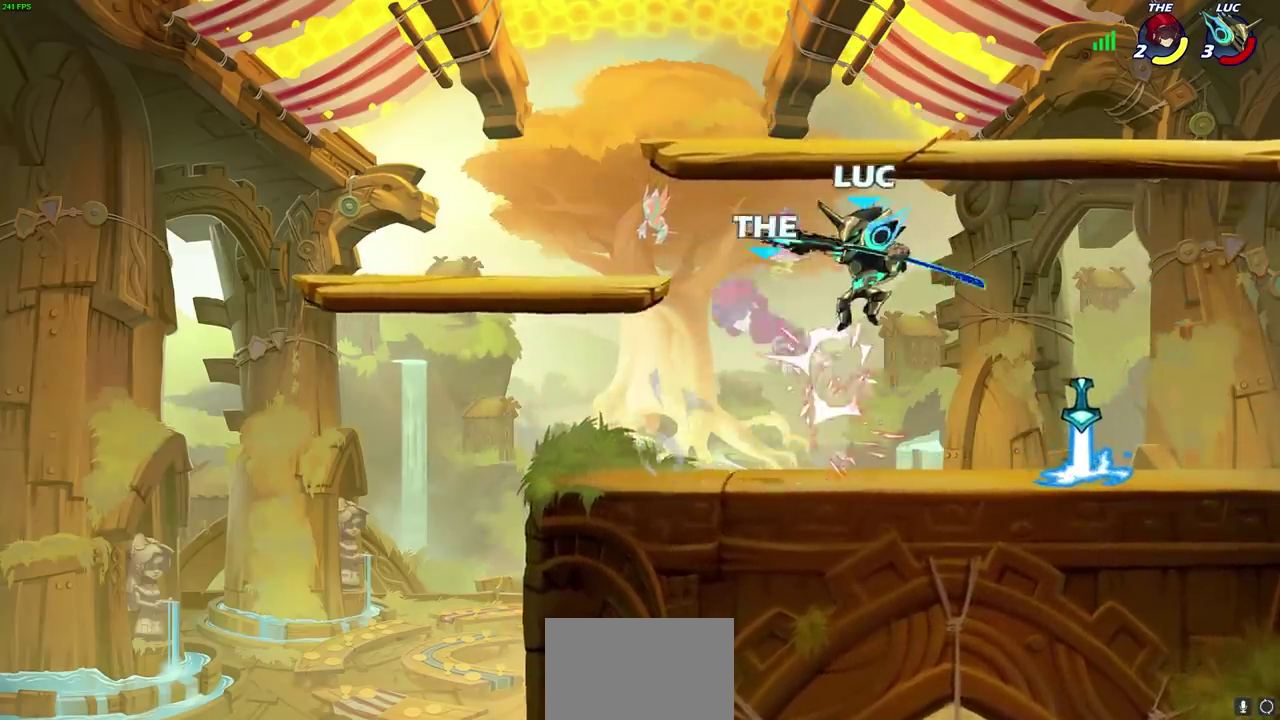
{"dt_ms": 800, "buttons": [], "left_stick": "down-right", "right_stick": "center", "events": [[200, "left_stick", "down-right"], [283, "left_stick", "down"], [450, "left_stick", "left"], [683, "left_stick", "up-right"], [783, "left_stick", "down-right"]]}
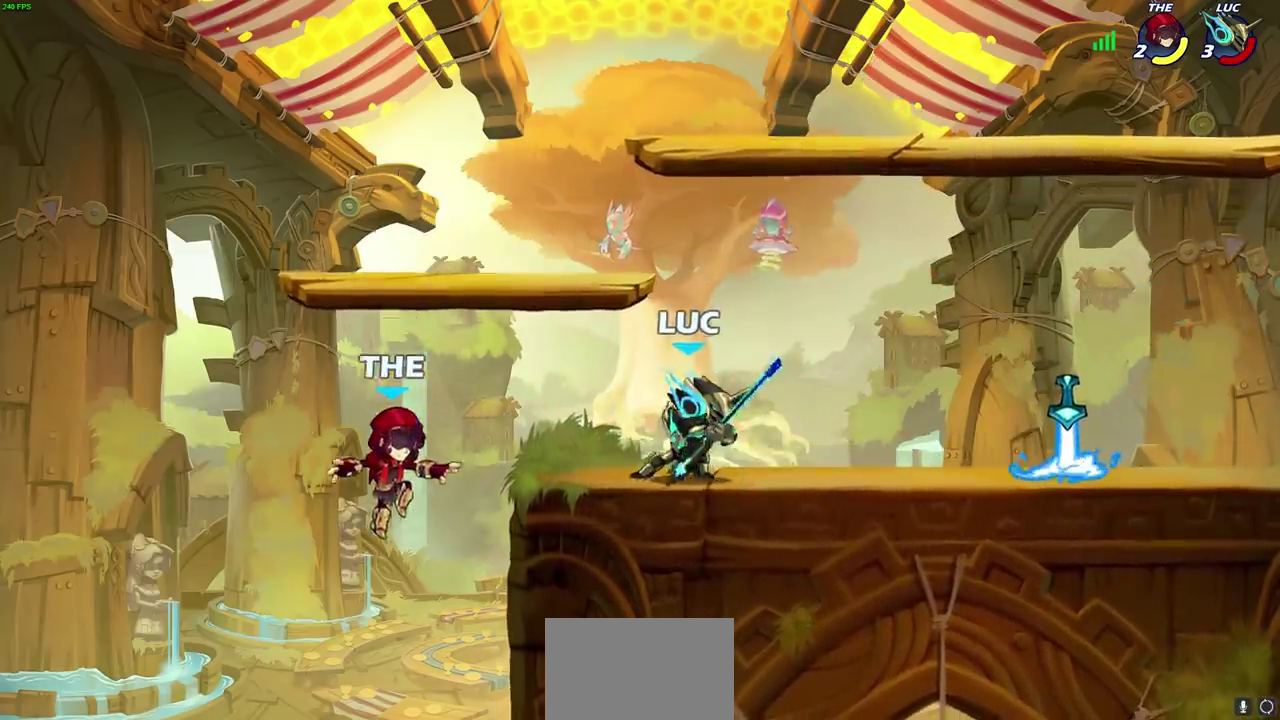
{"dt_ms": 400, "buttons": [], "left_stick": "down-left", "right_stick": "center", "events": [[33, "left_stick", "down"], [233, "left_stick", "down-left"]]}
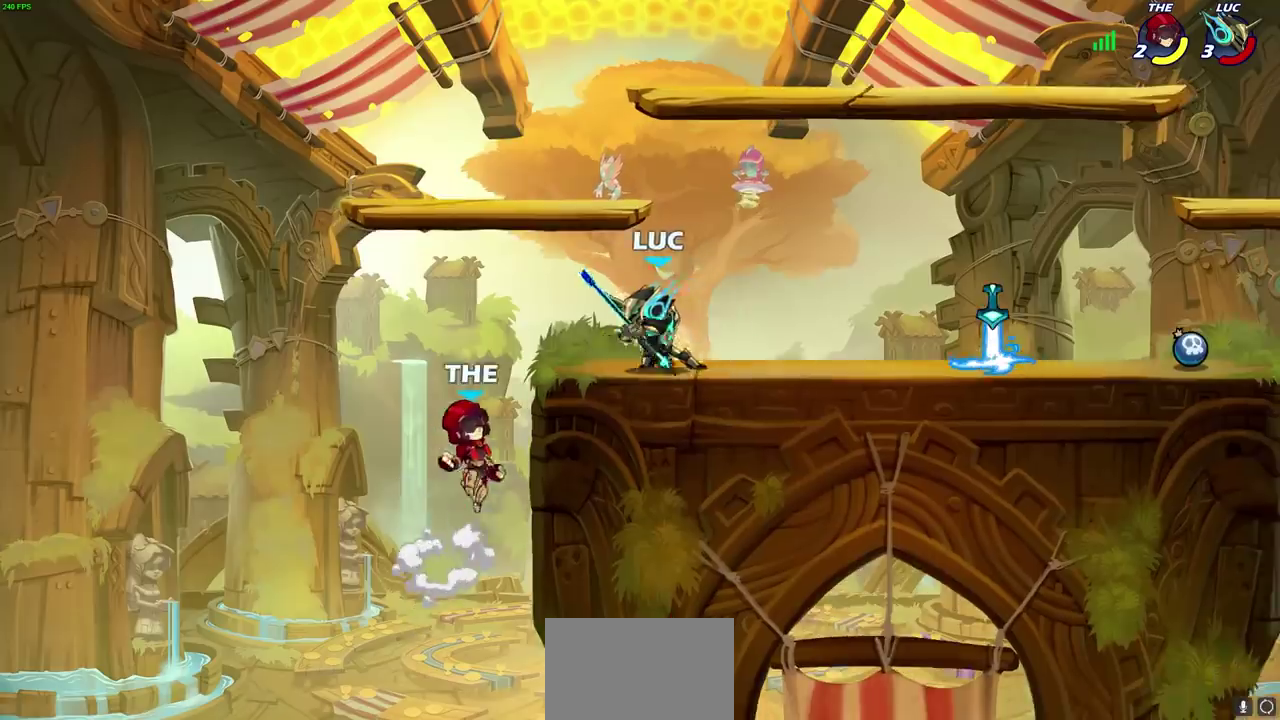
{"dt_ms": 400, "buttons": [], "left_stick": "center", "right_stick": "center", "events": [[33, "CIRCLE", "down"], [117, "CIRCLE", "up"], [117, "left_stick", "center"]]}
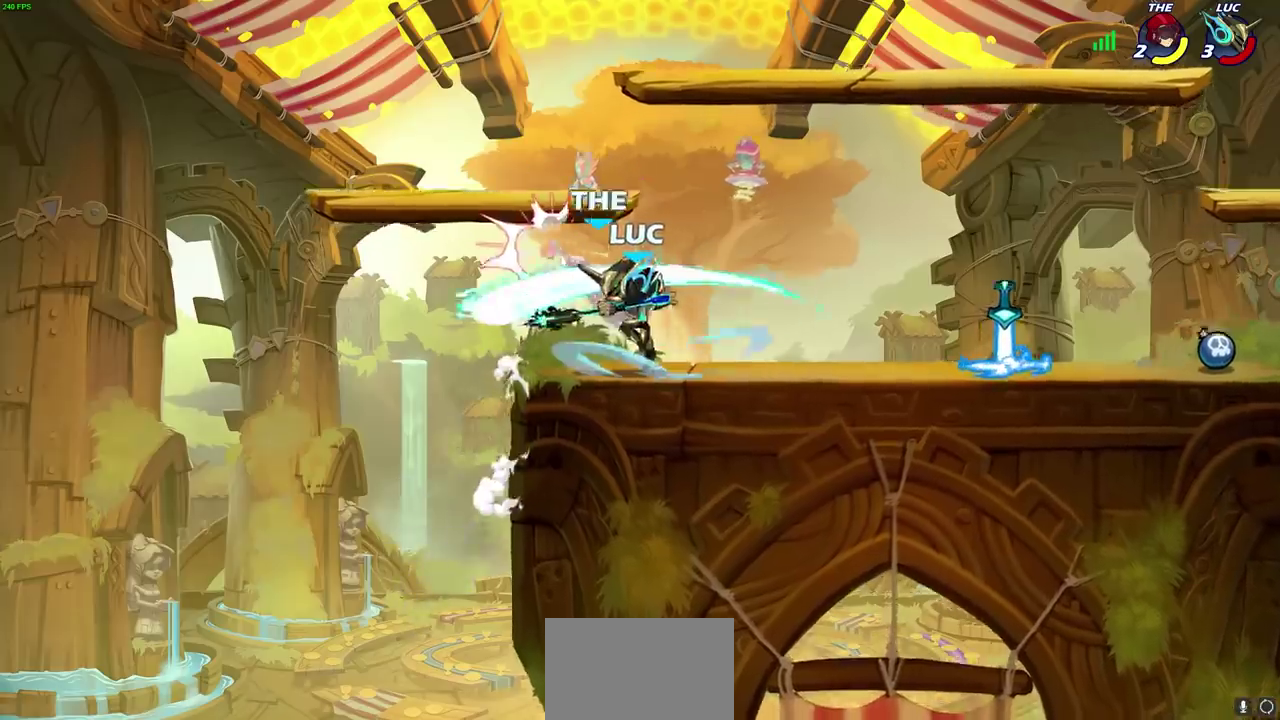
{"dt_ms": 700, "buttons": [], "left_stick": "right", "right_stick": "center", "events": [[533, "left_stick", "right"]]}
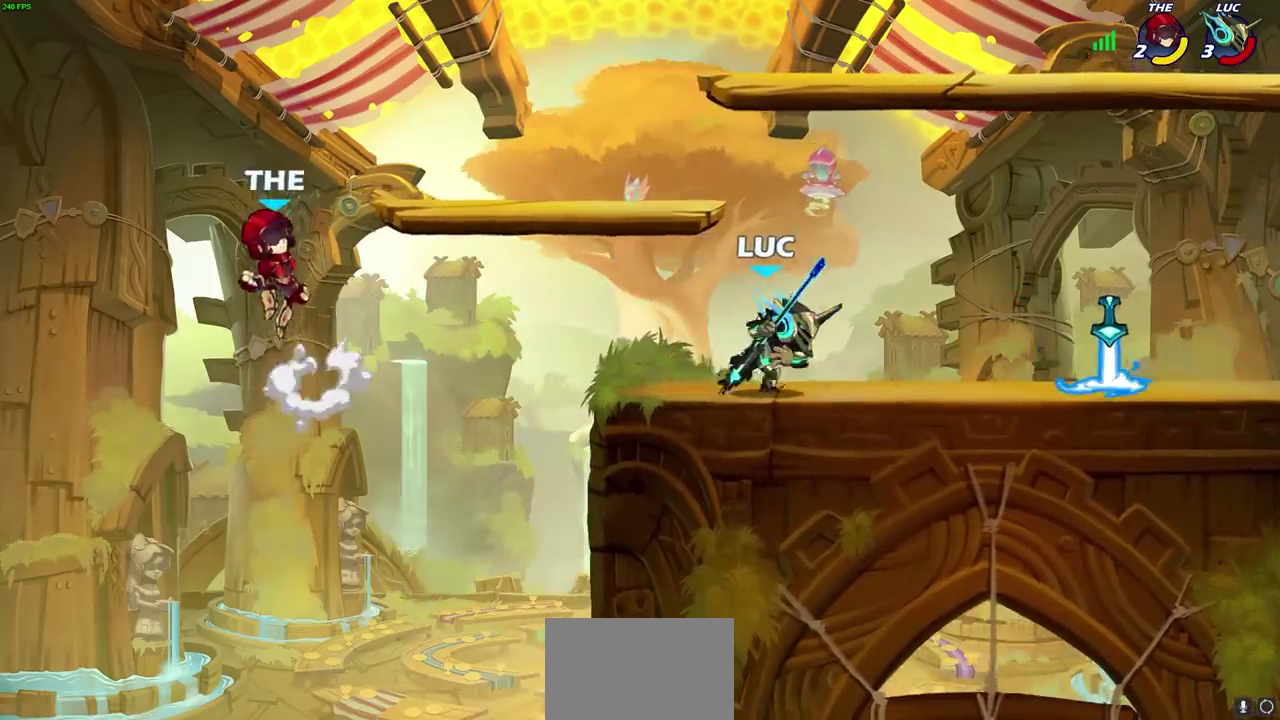
{"dt_ms": 400, "buttons": ["CIRCLE", "R2"], "left_stick": "center", "right_stick": "center", "events": [[133, "left_stick", "left"], [283, "R2", "down"], [333, "CIRCLE", "down"], [350, "left_stick", "center"]]}
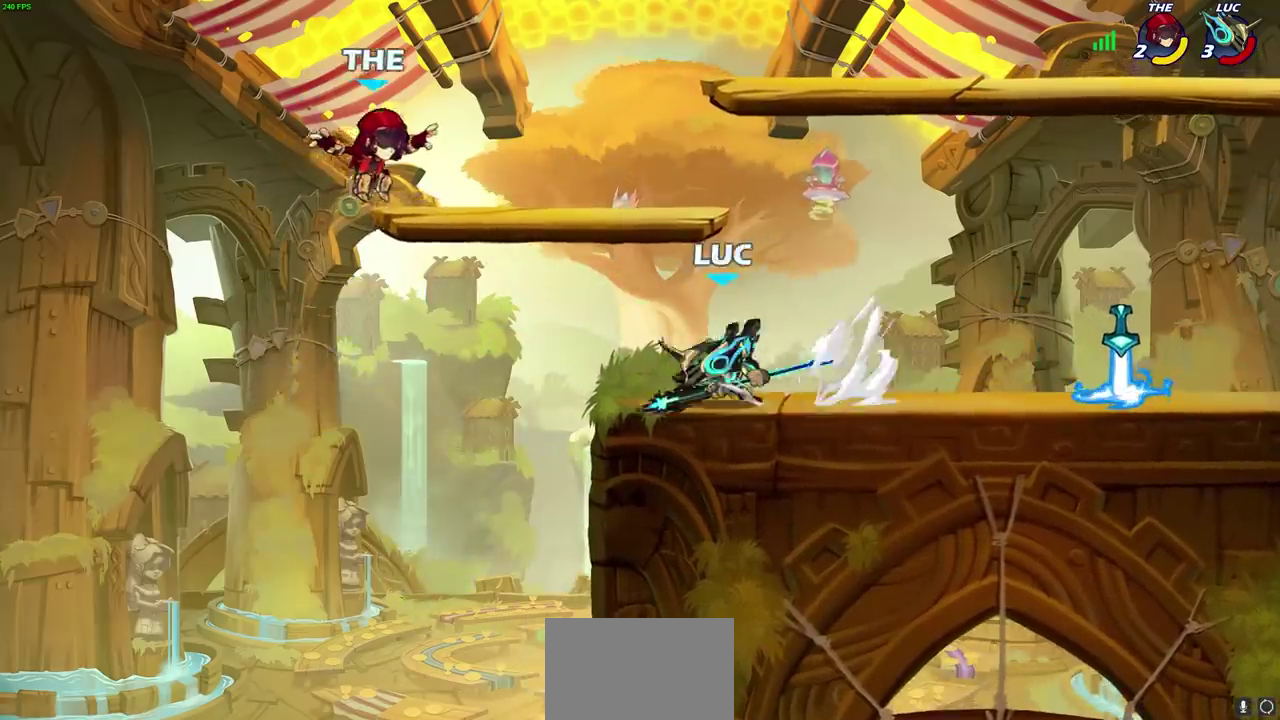
{"dt_ms": 400, "buttons": [], "left_stick": "center", "right_stick": "center", "events": [[17, "R2", "up"], [33, "CIRCLE", "up"]]}
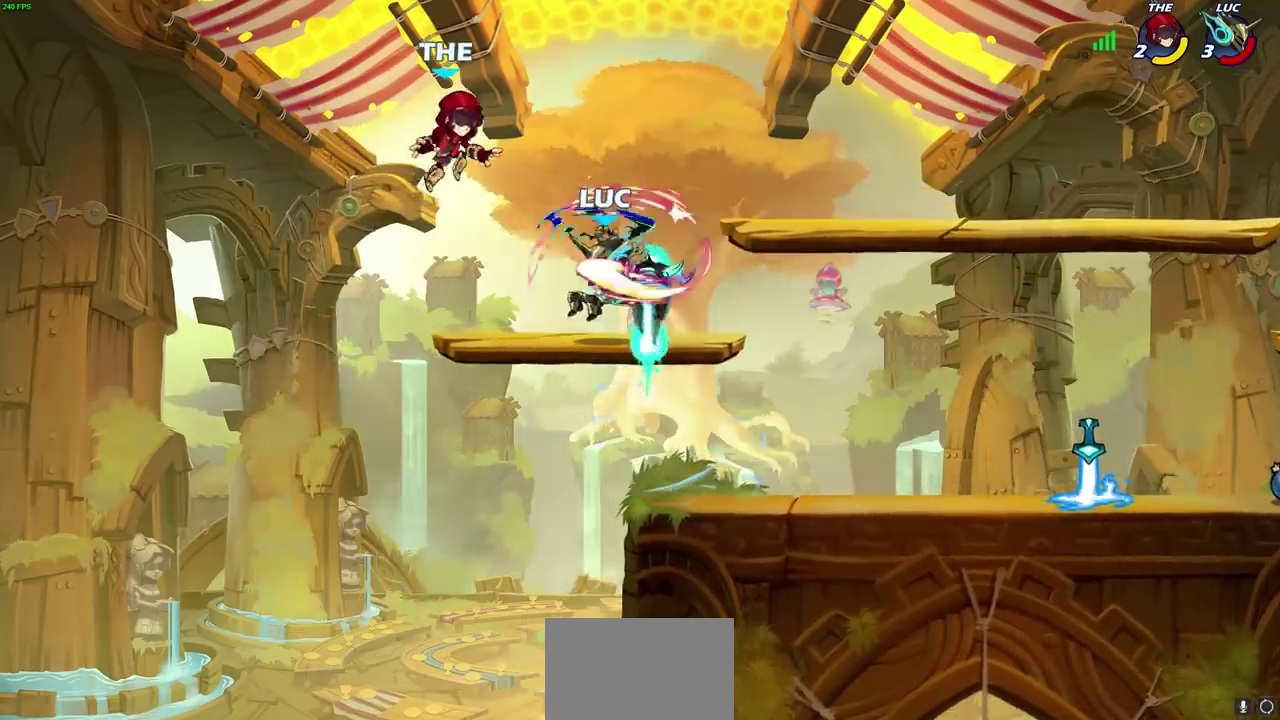
{"dt_ms": 600, "buttons": [], "left_stick": "center", "right_stick": "center", "events": []}
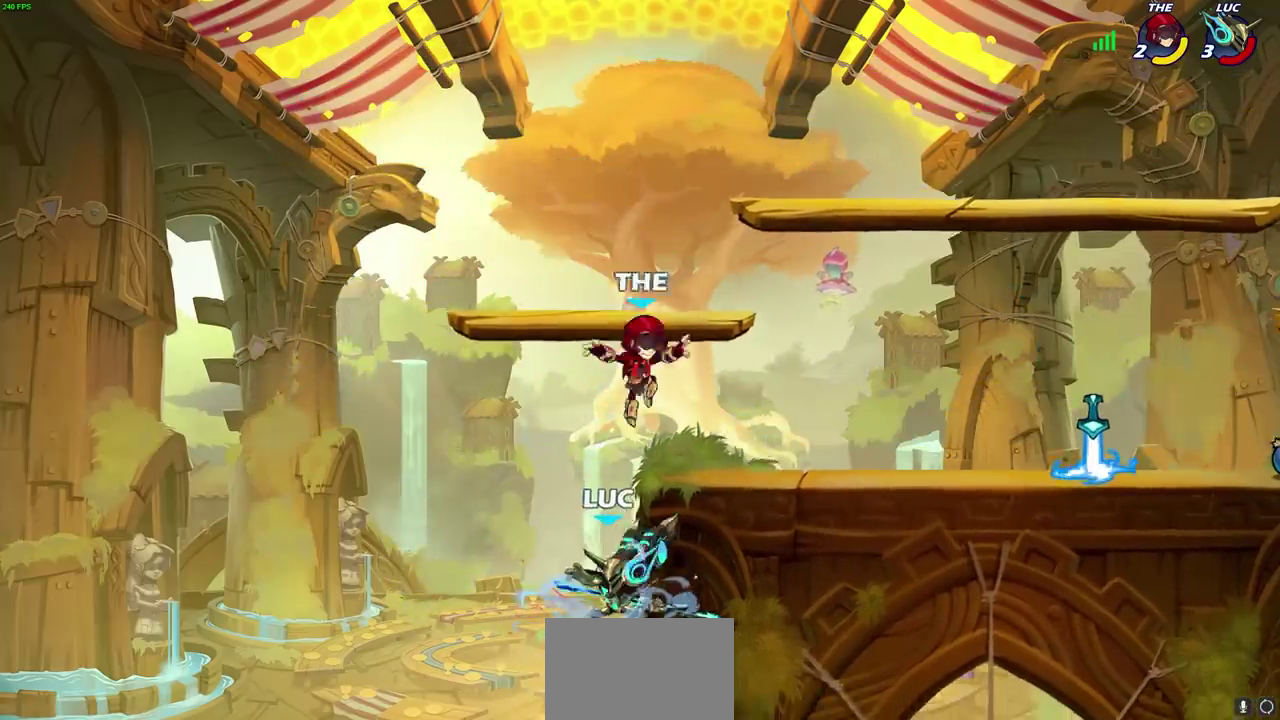
{"dt_ms": 400, "buttons": [], "left_stick": "up-left", "right_stick": "center", "events": [[50, "left_stick", "left"], [133, "CROSS", "down"], [250, "left_stick", "up-left"], [267, "CROSS", "up"]]}
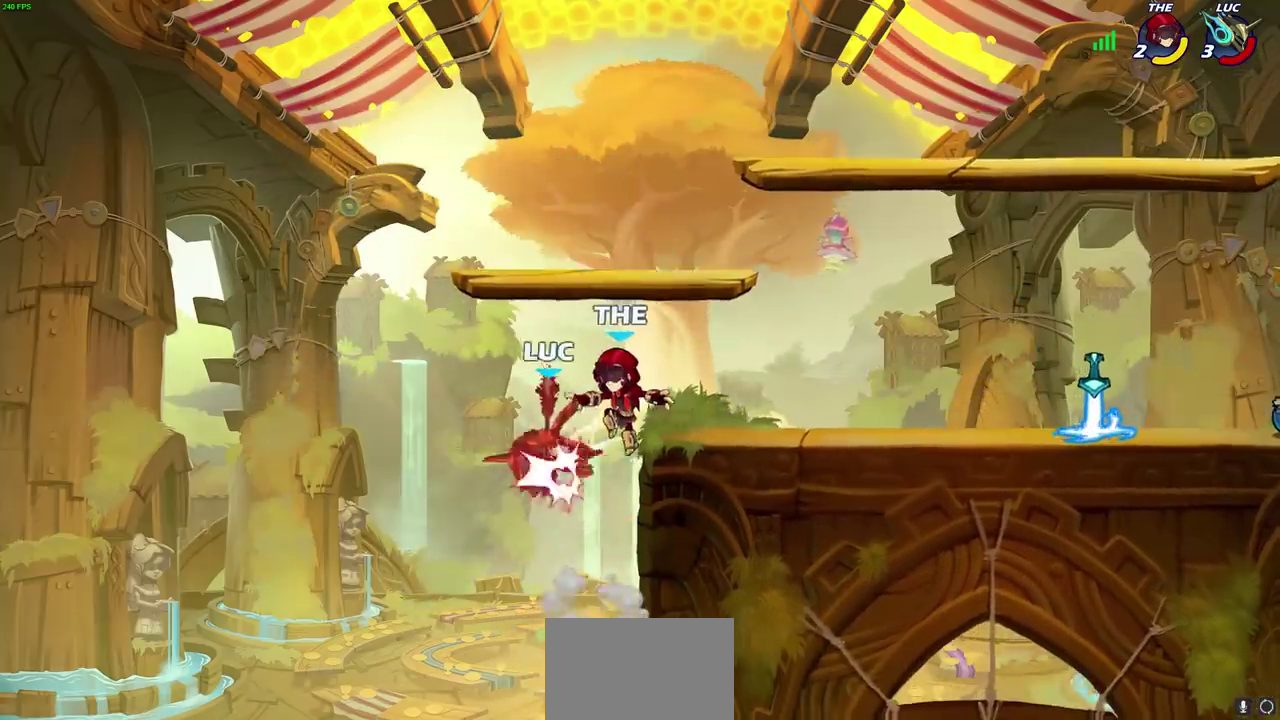
{"dt_ms": 700, "buttons": [], "left_stick": "up-left", "right_stick": "center", "events": [[33, "left_stick", "up-right"], [150, "left_stick", "up"], [200, "left_stick", "center"], [317, "left_stick", "left"], [383, "CROSS", "down"], [400, "R2", "down"], [500, "left_stick", "up-left"], [633, "CROSS", "up"], [667, "R2", "up"]]}
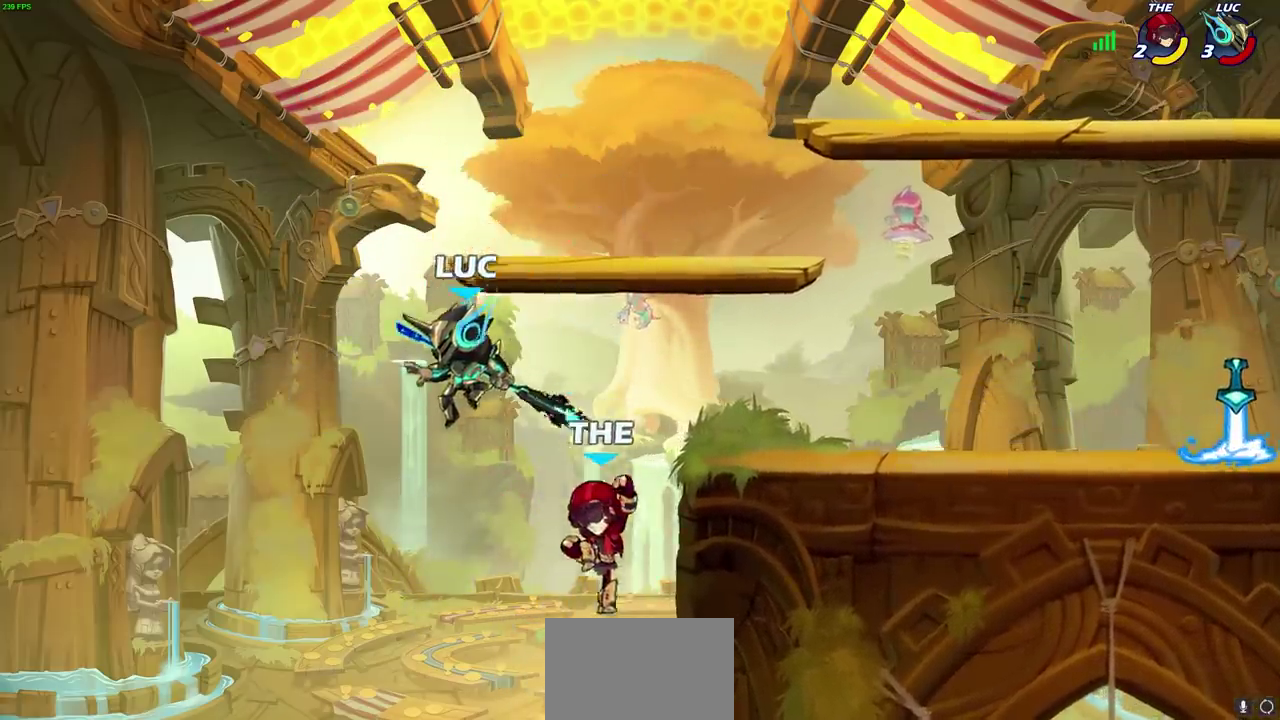
{"dt_ms": 400, "buttons": [], "left_stick": "left", "right_stick": "center", "events": [[100, "left_stick", "right"], [167, "SQUARE", "down"], [250, "SQUARE", "up"], [267, "left_stick", "left"]]}
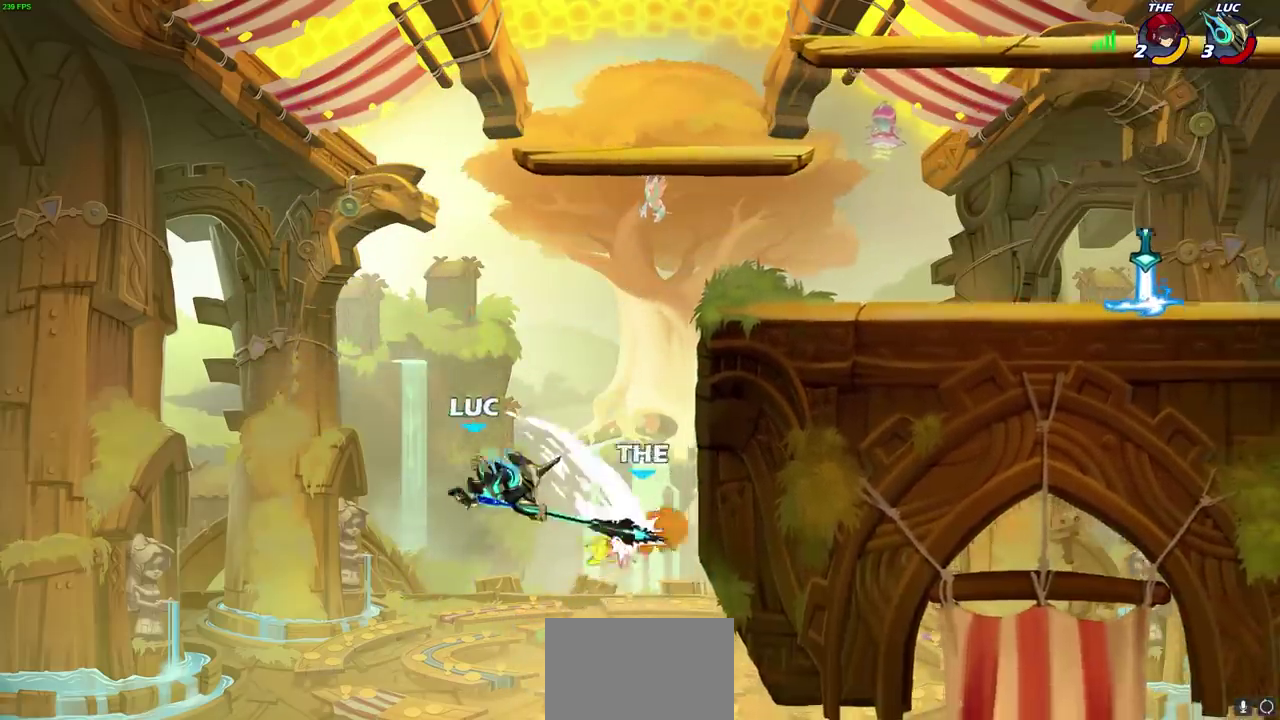
{"dt_ms": 300, "buttons": ["R2"], "left_stick": "up", "right_stick": "center", "events": [[100, "left_stick", "up-right"], [267, "left_stick", "up"], [300, "R2", "down"]]}
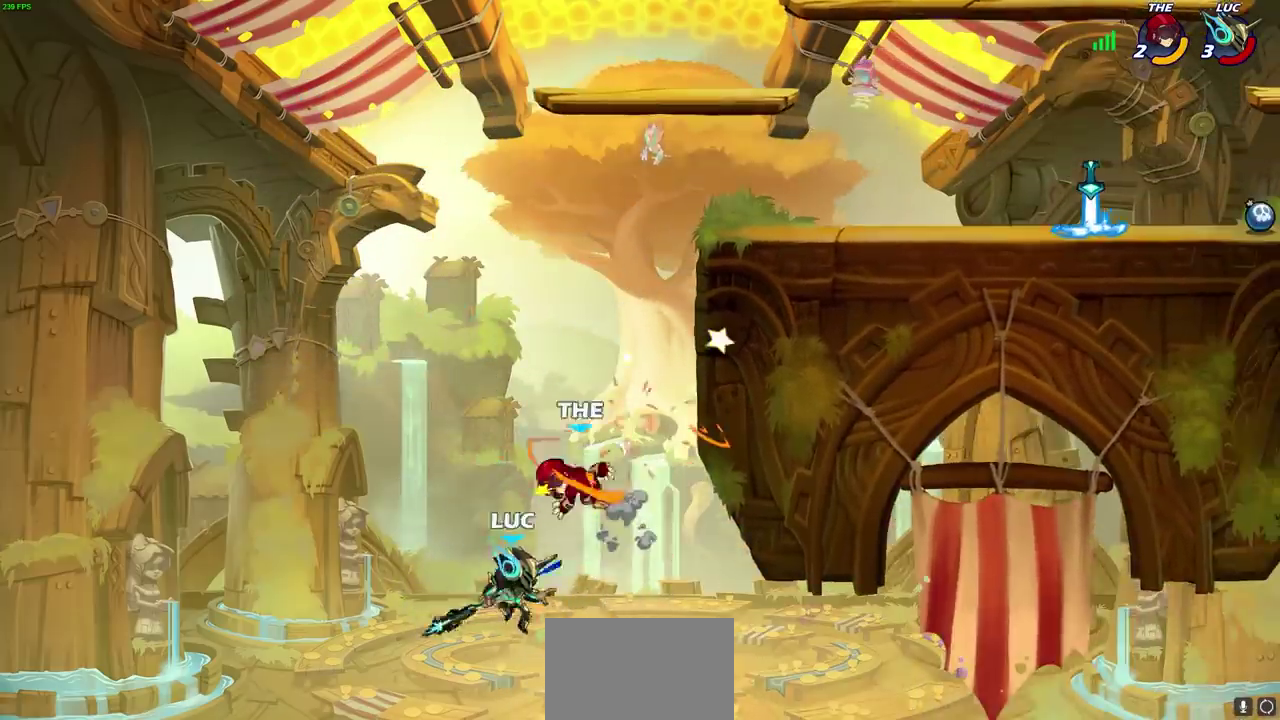
{"dt_ms": 700, "buttons": [], "left_stick": "right", "right_stick": "center", "events": [[300, "R2", "up"], [400, "SQUARE", "down"], [433, "left_stick", "center"], [483, "SQUARE", "up"], [600, "left_stick", "right"]]}
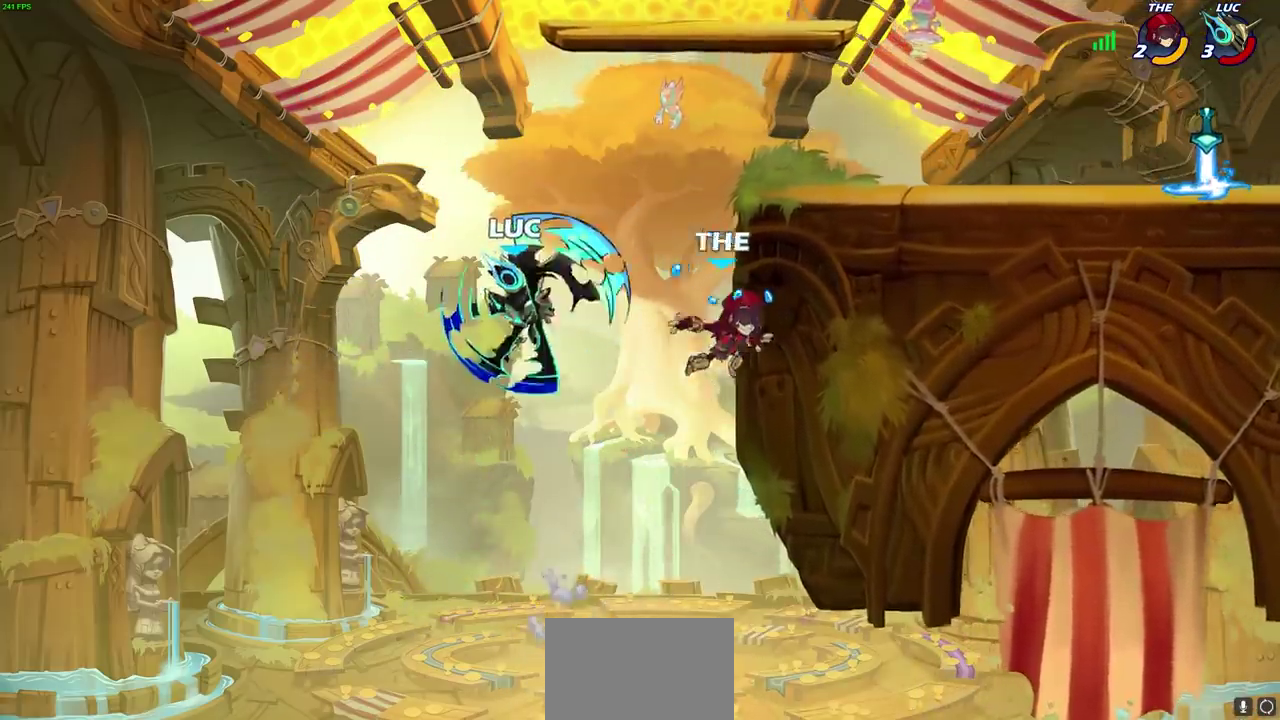
{"dt_ms": 500, "buttons": ["CROSS"], "left_stick": "up-right", "right_stick": "center", "events": [[167, "left_stick", "left"], [417, "CROSS", "down"], [450, "left_stick", "up-right"]]}
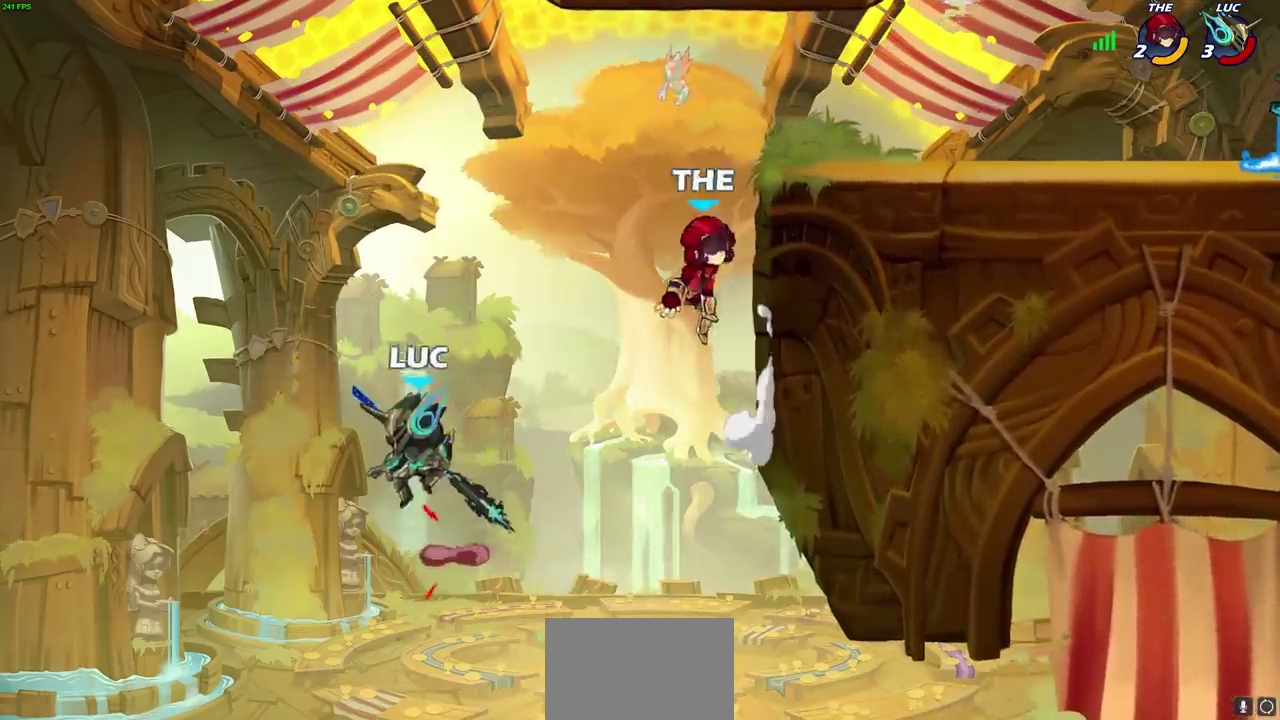
{"dt_ms": 500, "buttons": ["CIRCLE"], "left_stick": "up-right", "right_stick": "center", "events": [[67, "CROSS", "up"], [150, "CIRCLE", "down"]]}